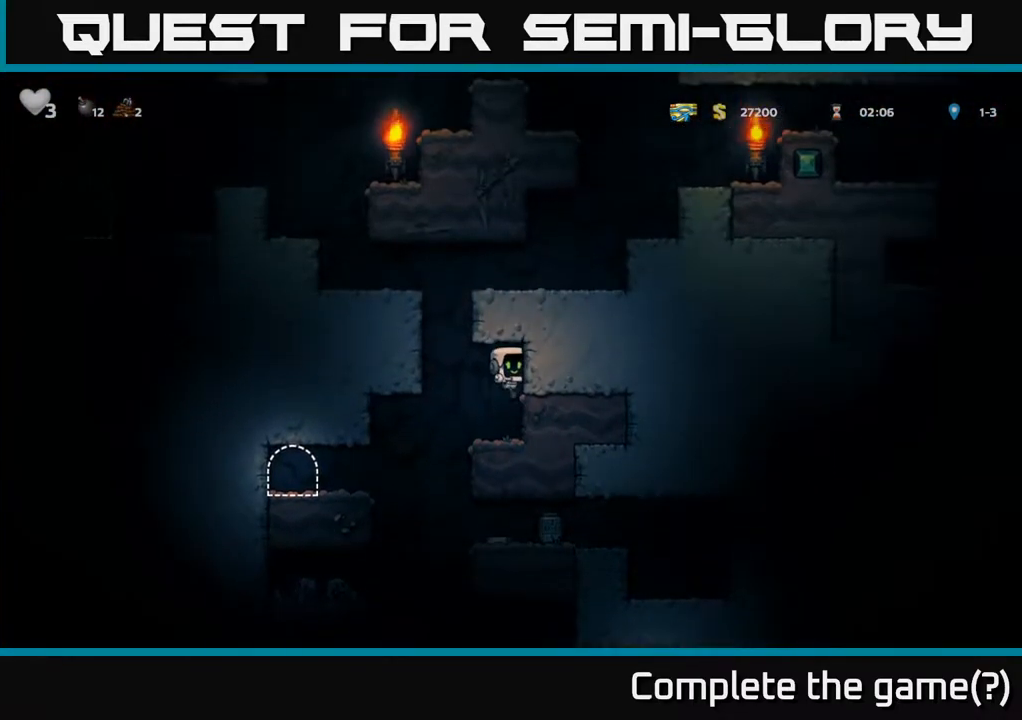
Gameplay with a controller (Xbox layout); each line is a JSON object with the inputs held at the frame after it. "events" lists button and stick changes between this image and that frame as [ms after this image, input, new state], when the widget could be followed in between. Not read: left_stick.
{"buttons": [], "right_stick": "center", "events": []}
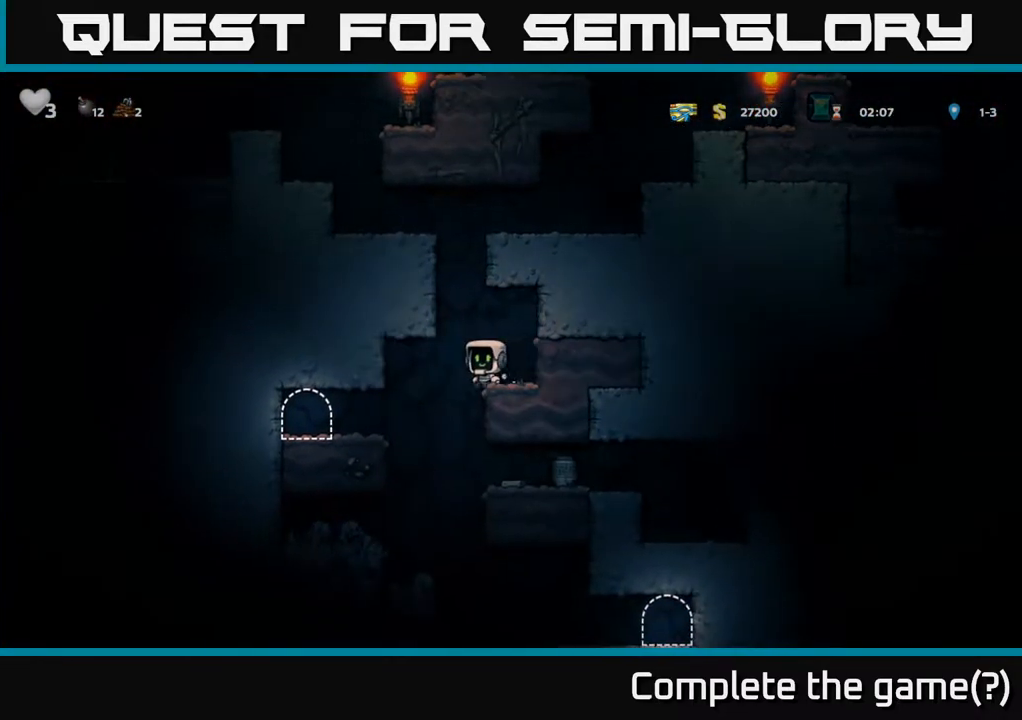
{"buttons": [], "right_stick": "center", "events": []}
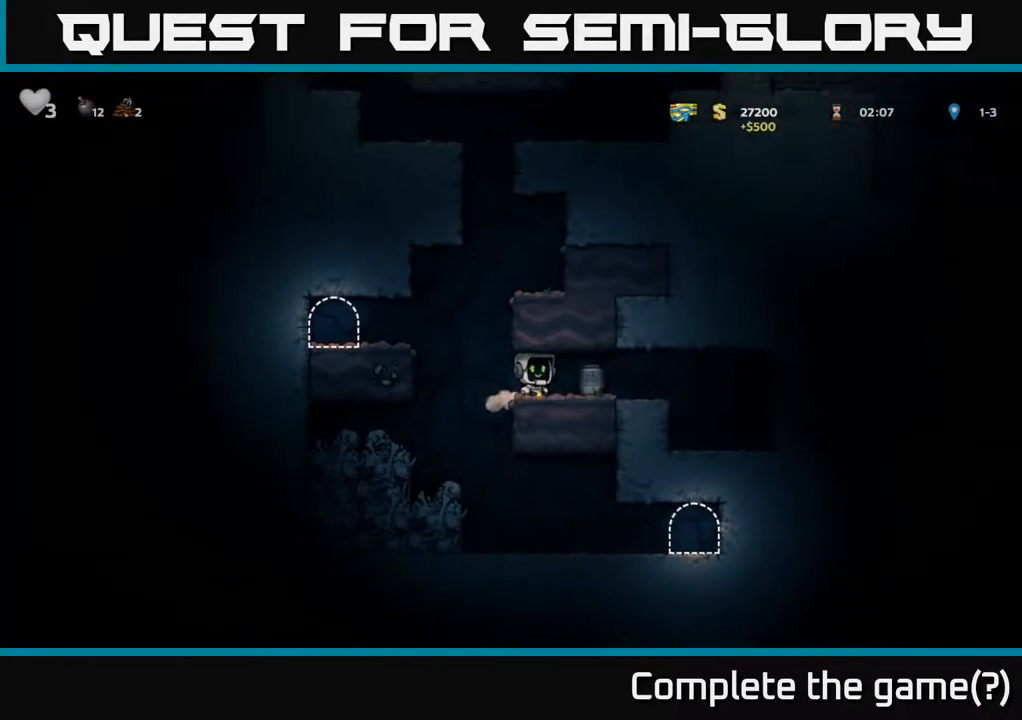
{"buttons": [], "right_stick": "center", "events": []}
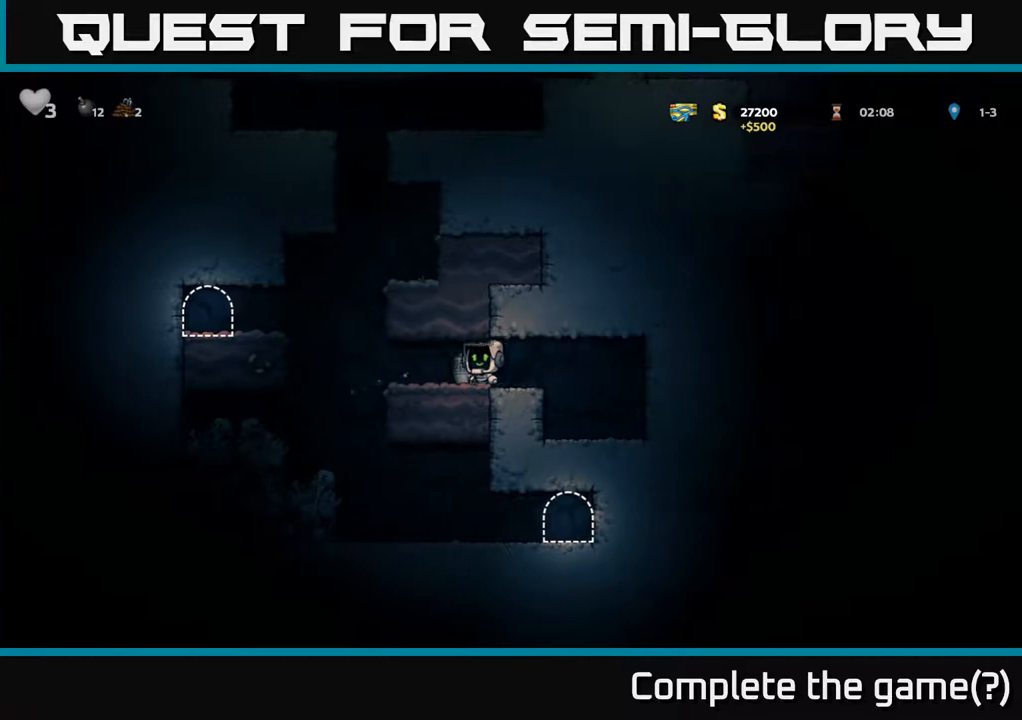
{"buttons": [], "right_stick": "center", "events": [[50, "X", "down"], [167, "X", "up"], [400, "X", "down"], [483, "X", "up"]]}
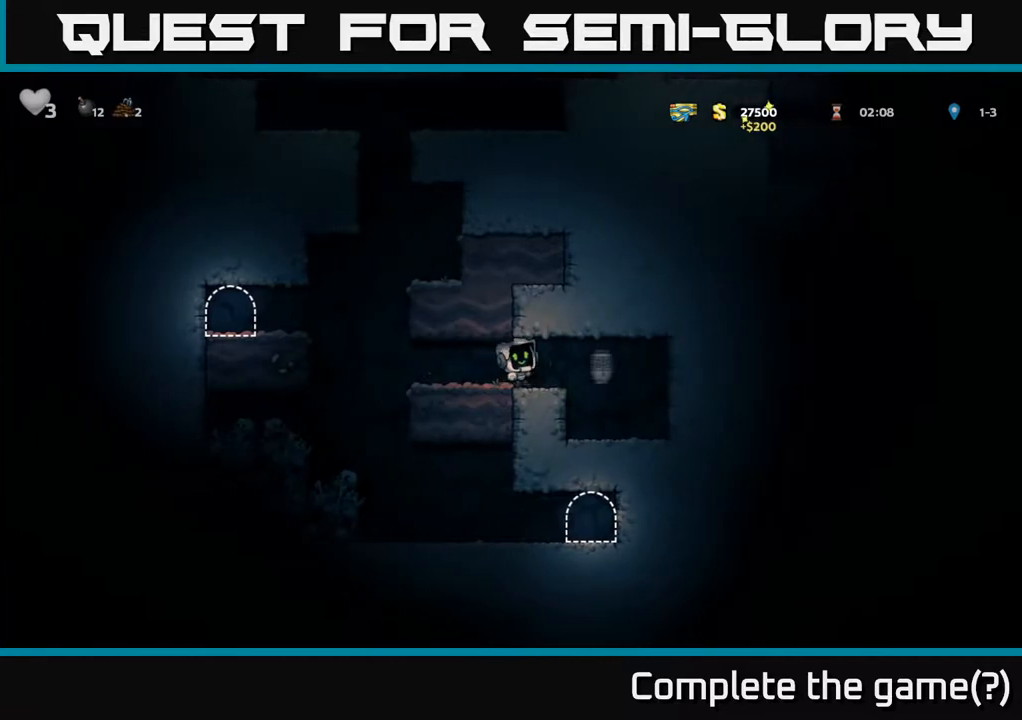
{"buttons": [], "right_stick": "center", "events": []}
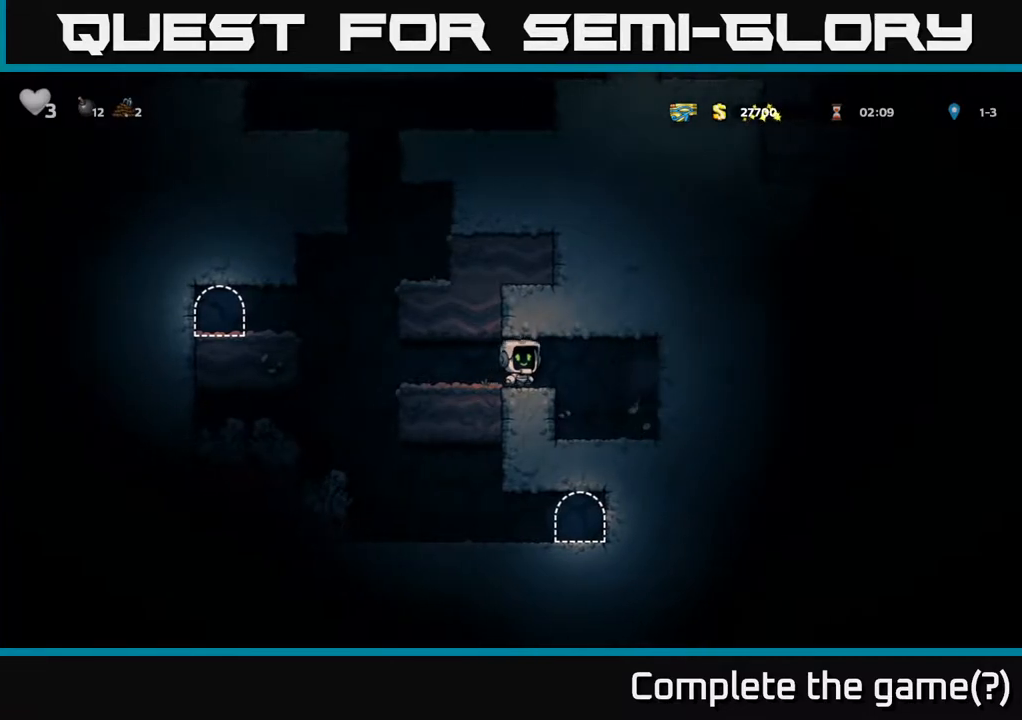
{"buttons": [], "right_stick": "center", "events": []}
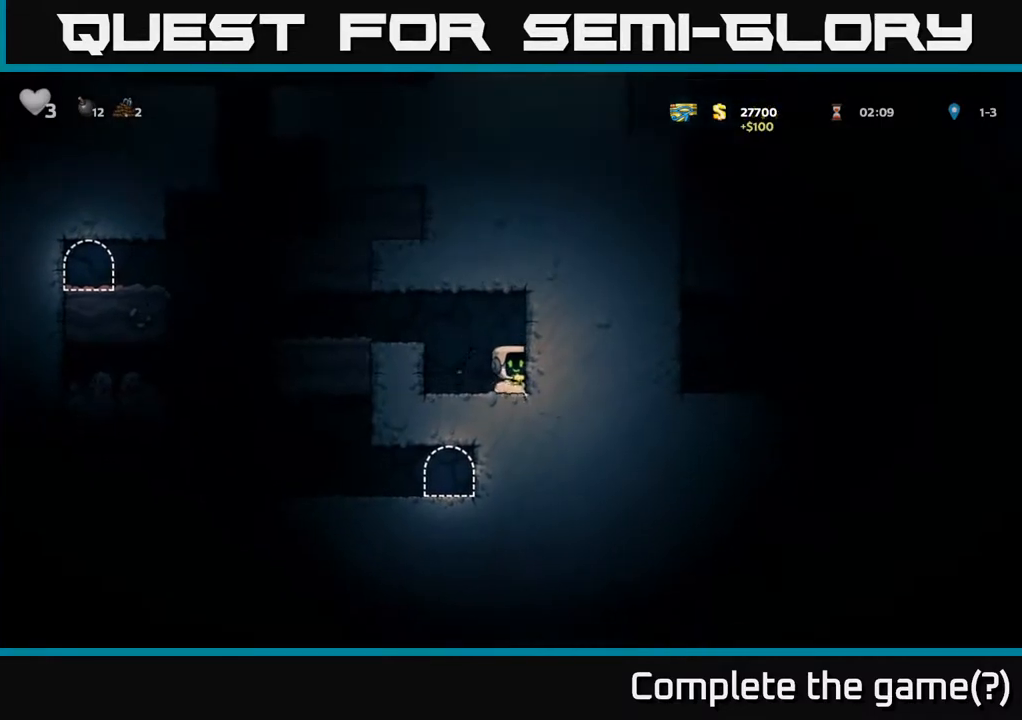
{"buttons": [], "right_stick": "center", "events": [[33, "A", "down"], [317, "A", "up"]]}
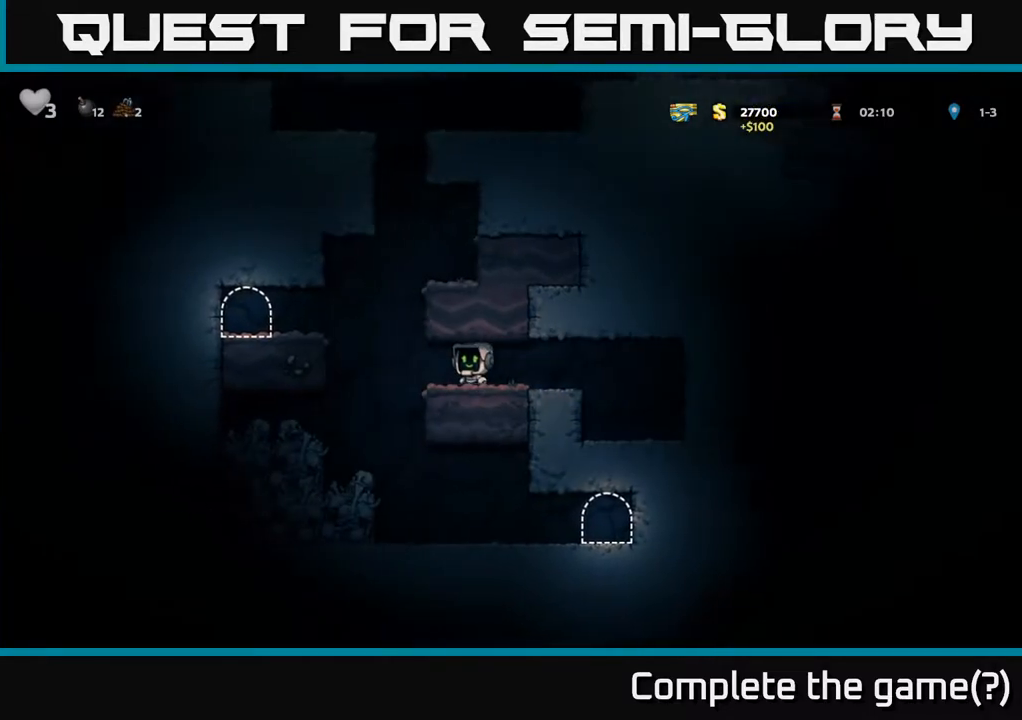
{"buttons": [], "right_stick": "center", "events": [[250, "A", "down"], [400, "A", "up"]]}
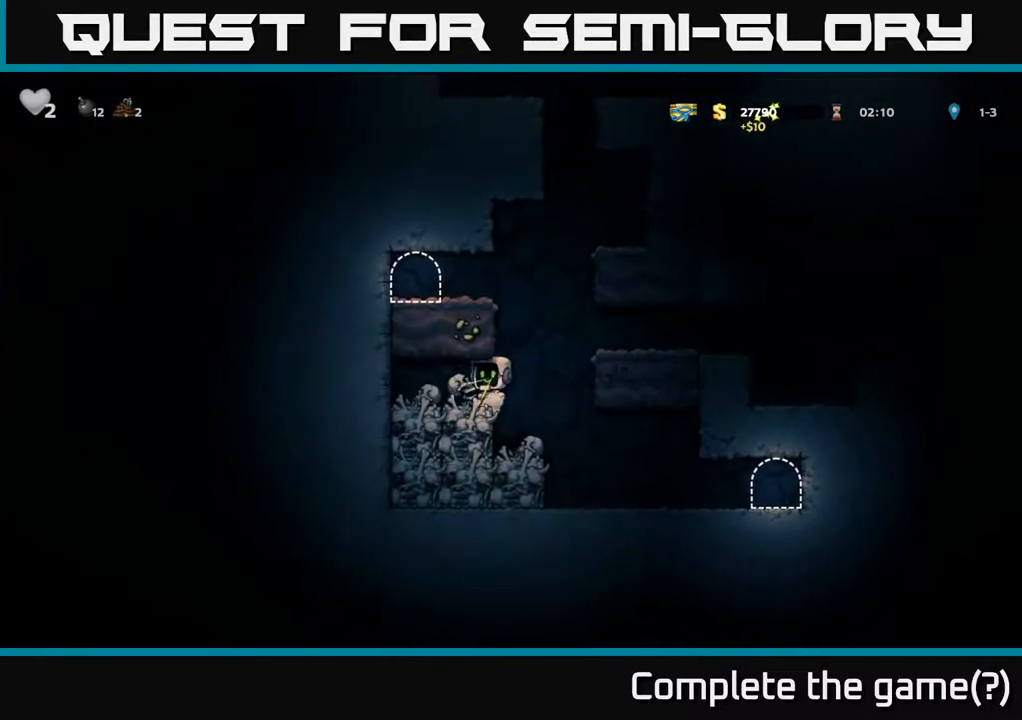
{"buttons": [], "right_stick": "center"}
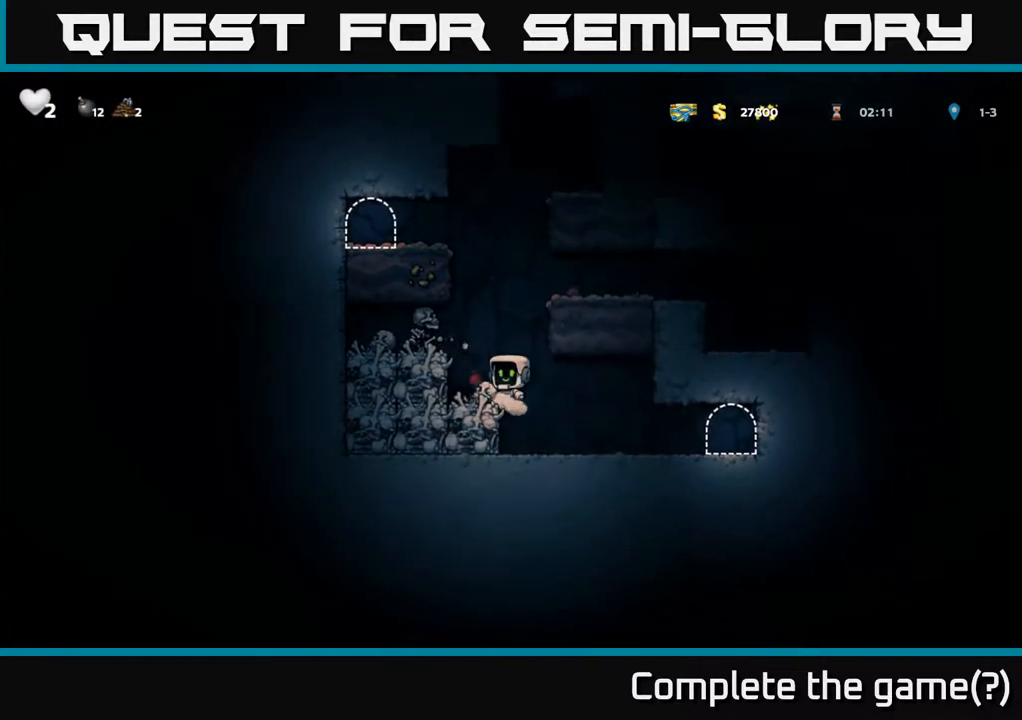
{"buttons": ["A"], "right_stick": "center", "events": [[283, "A", "down"], [317, "X", "down"], [433, "X", "up"]]}
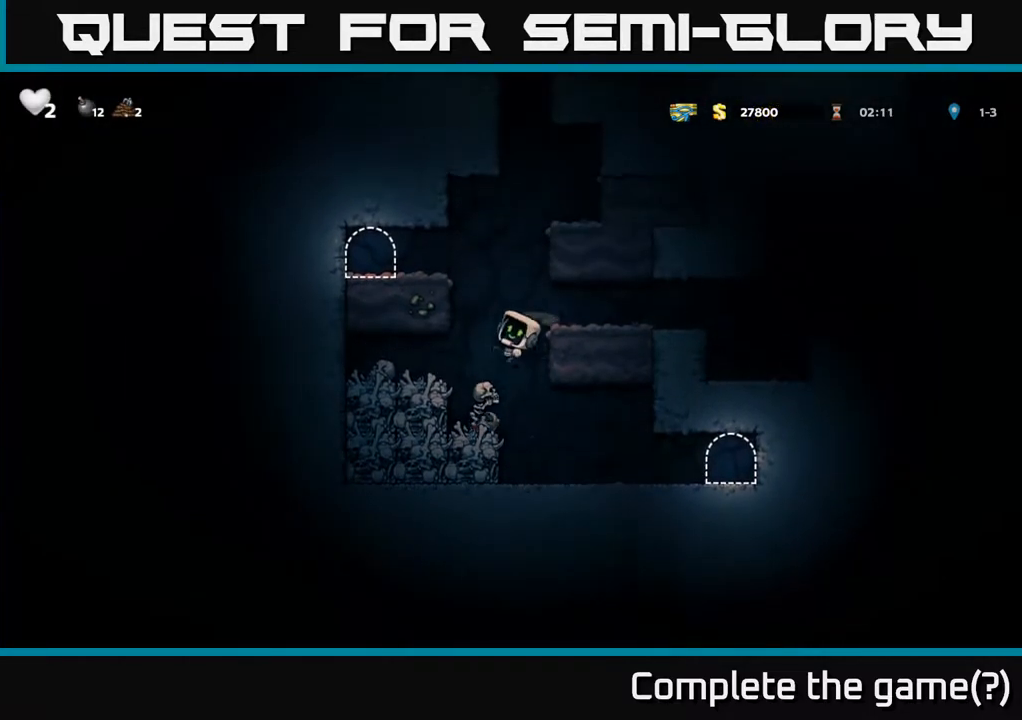
{"buttons": [], "right_stick": "center", "events": [[233, "A", "up"]]}
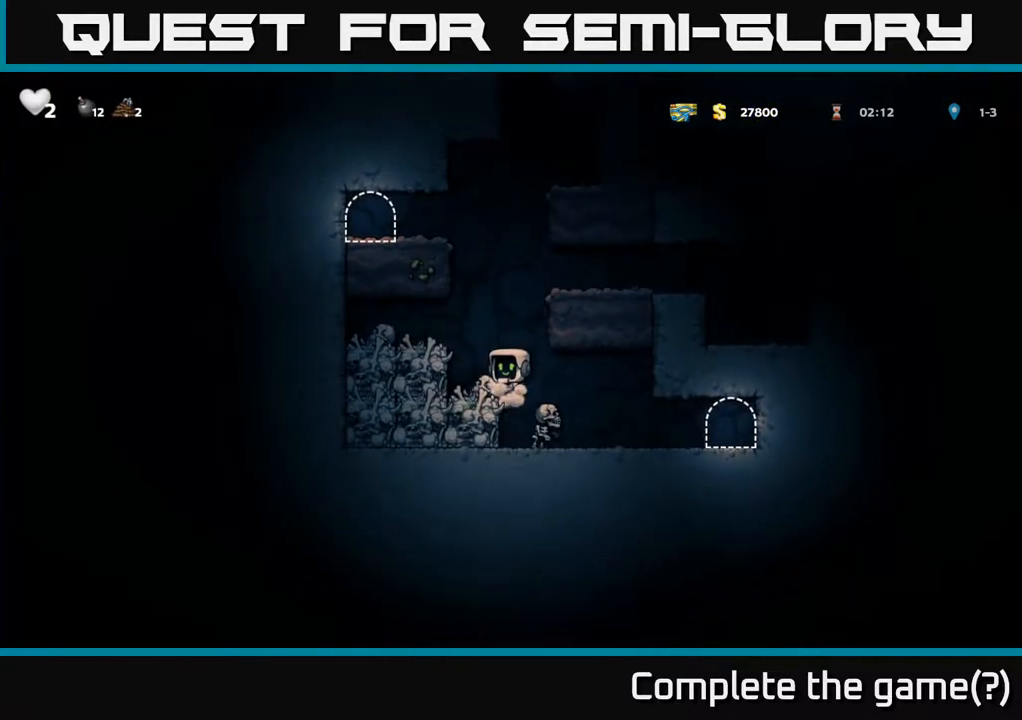
{"buttons": [], "right_stick": "center", "events": []}
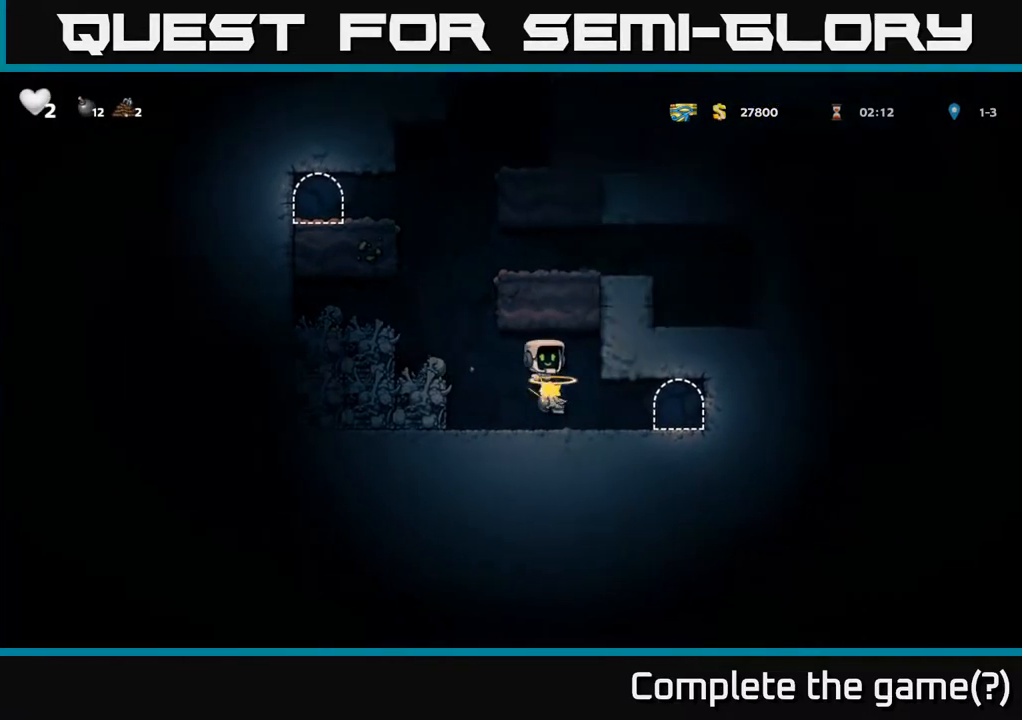
{"buttons": [], "right_stick": "center", "events": []}
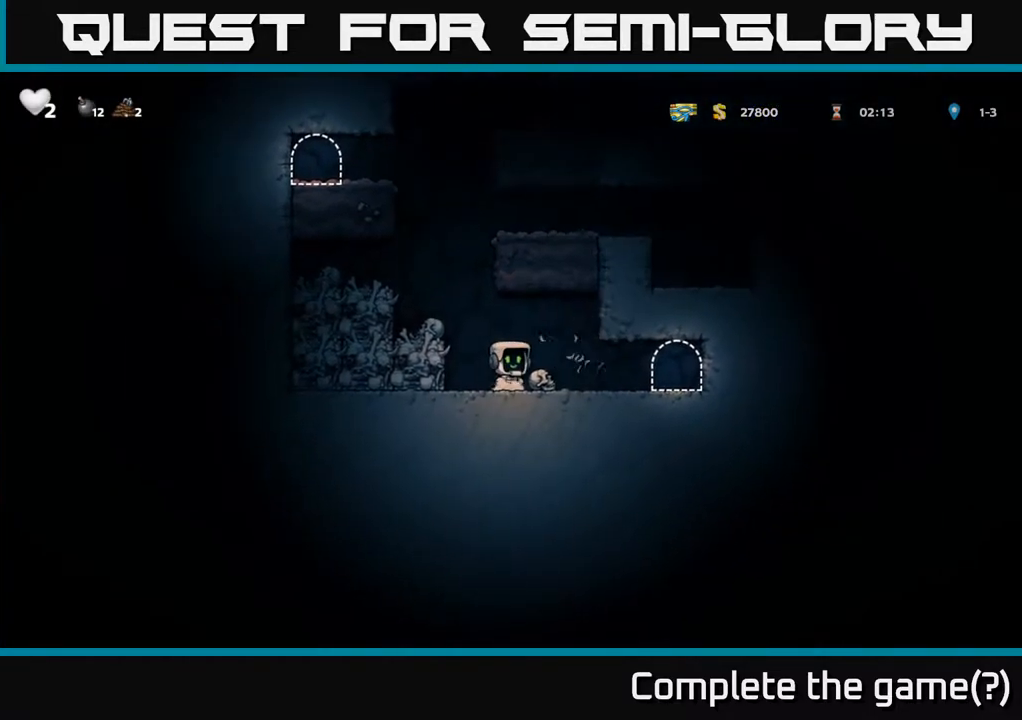
{"buttons": [], "right_stick": "center", "events": [[133, "X", "down"], [183, "X", "up"]]}
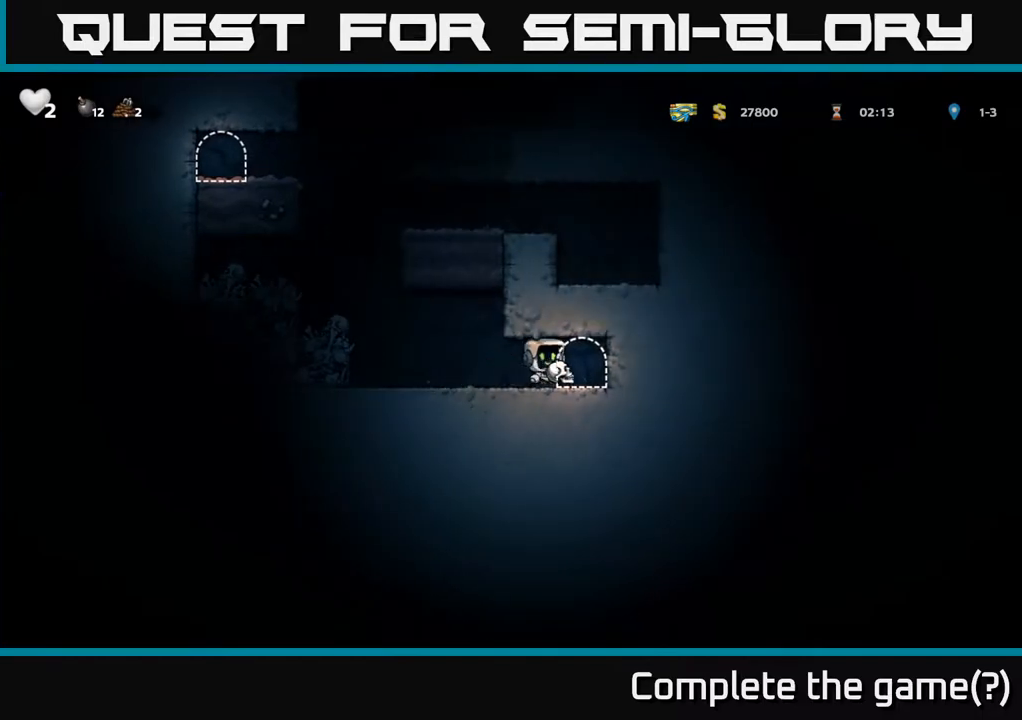
{"buttons": [], "right_stick": "center", "events": [[67, "L2", "down"], [150, "L2", "up"], [233, "L2", "down"], [317, "L2", "up"], [400, "L2", "down"], [483, "L2", "up"]]}
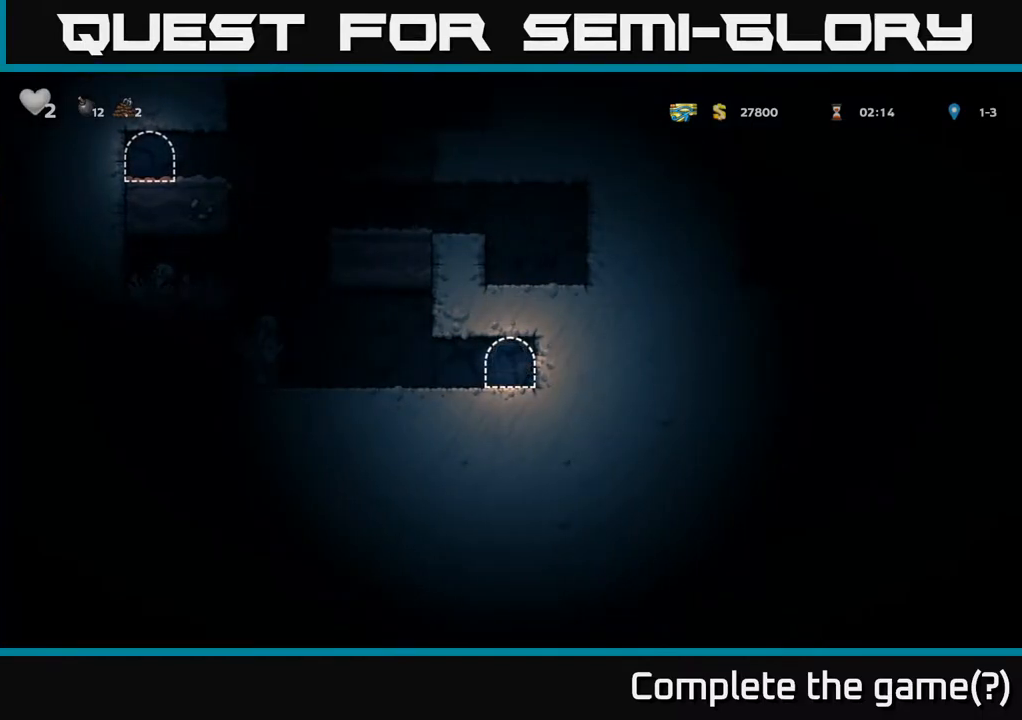
{"buttons": [], "right_stick": "center", "events": [[67, "L2", "down"], [167, "L2", "up"]]}
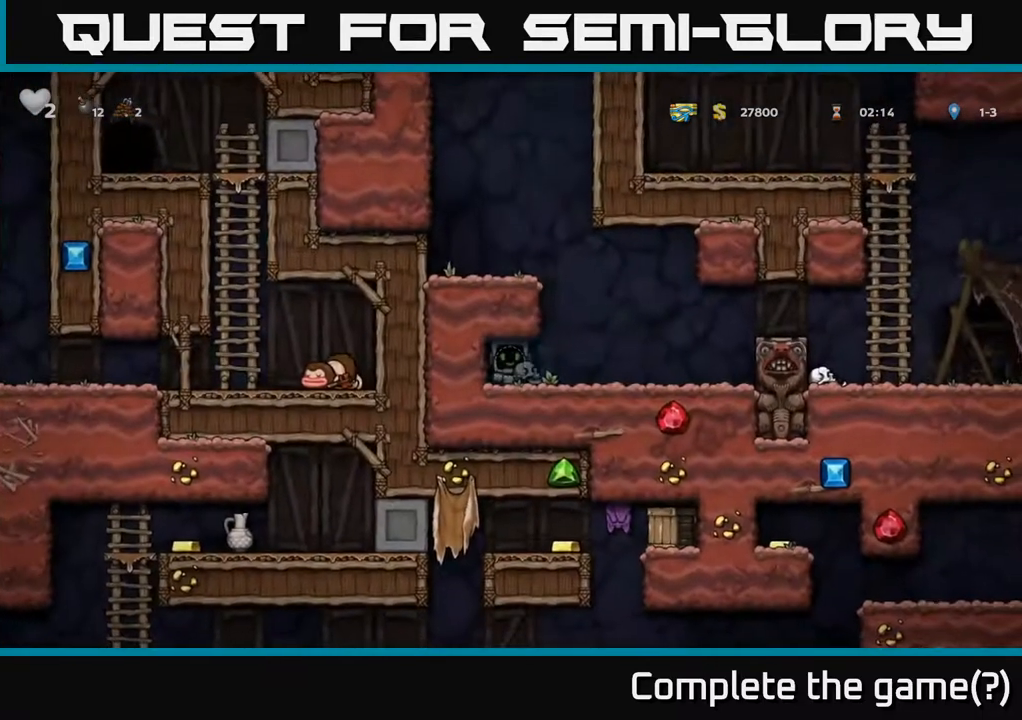
{"buttons": [], "right_stick": "center", "events": []}
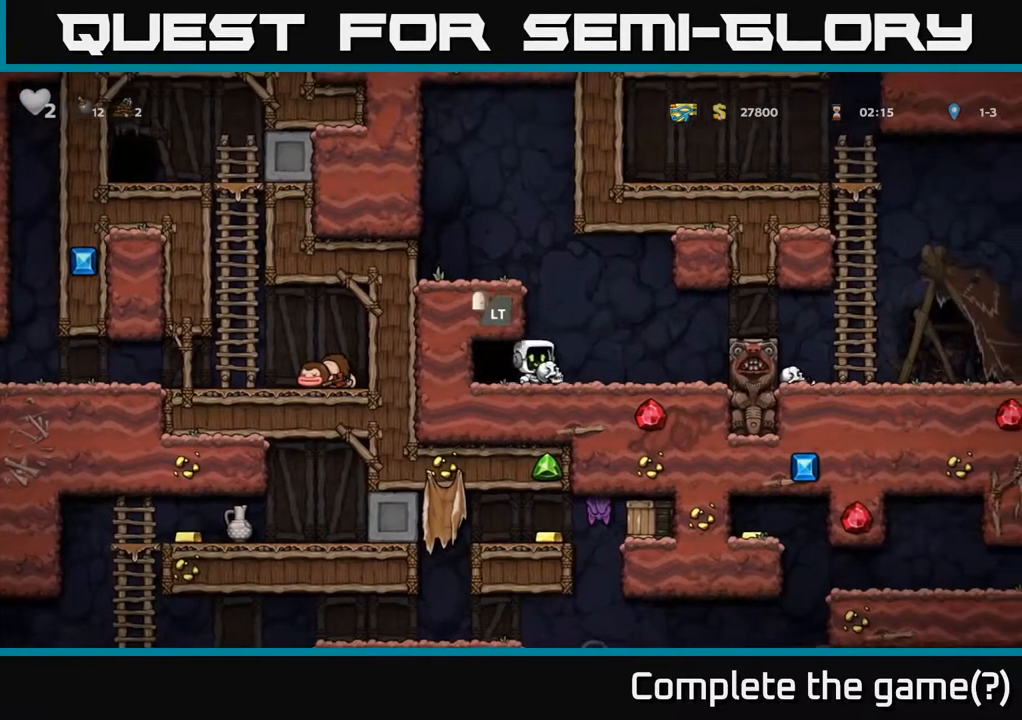
{"buttons": [], "right_stick": "center", "events": [[283, "A", "down"], [383, "A", "up"]]}